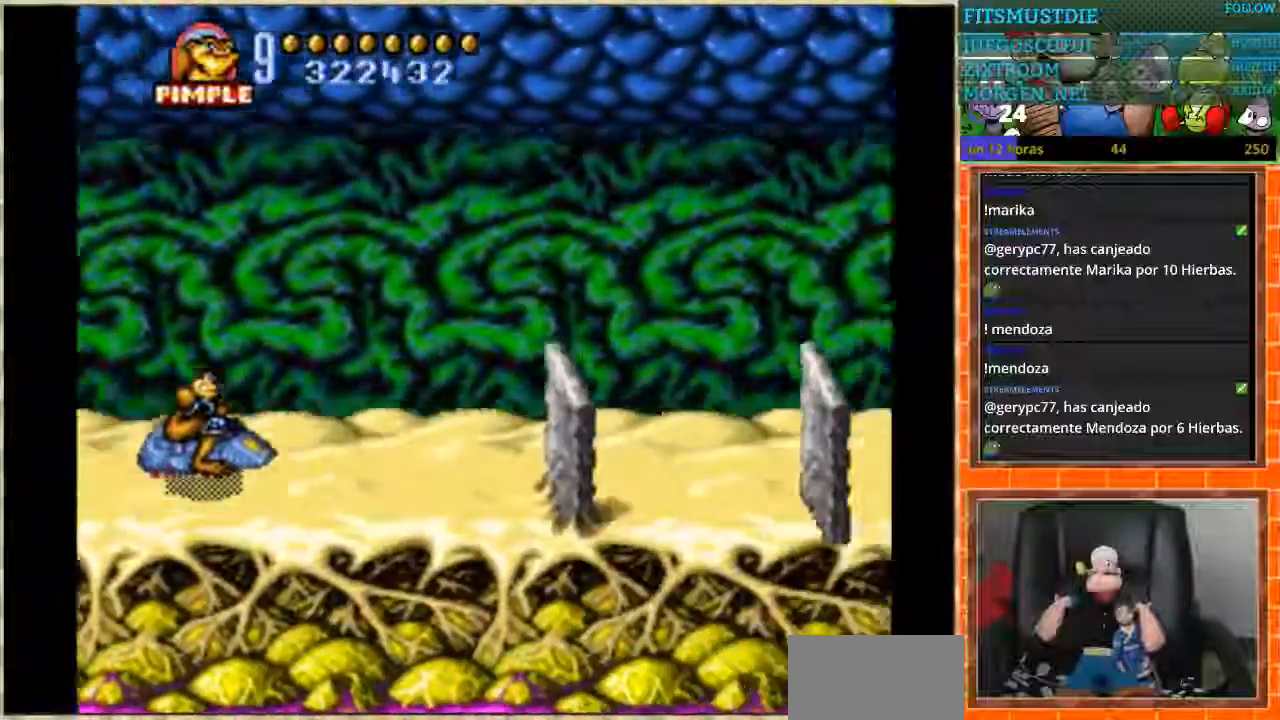
Gameplay with a controller (Nintendo layout); each line is a JSON object with the inputs held at the frame after it. "events" lists button and stick changes between this image and that frame as [ms after this image, input, new state], when the widget could be followed in between. Not read: L1 L3 R3 Y.
{"buttons": ["DPAD_DOWN"], "events": [[334, "DPAD_UP", "up"], [434, "DPAD_DOWN", "down"]]}
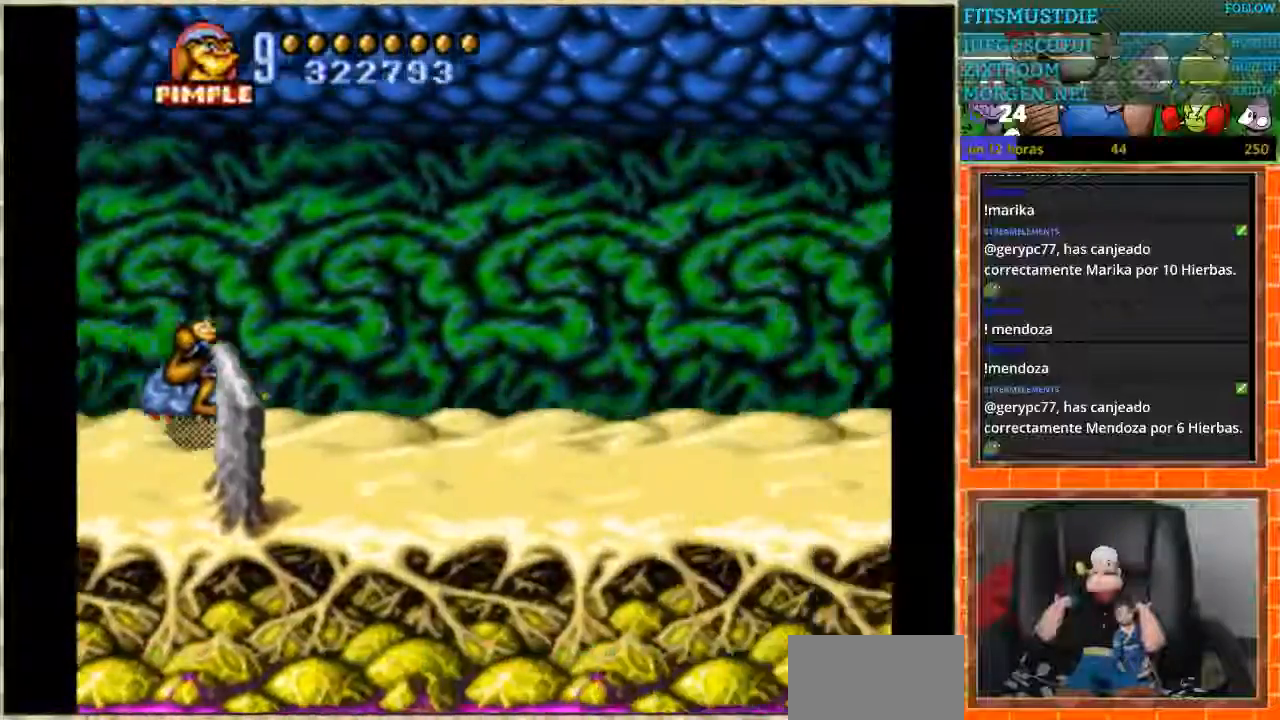
{"buttons": ["DPAD_LEFT"], "events": [[166, "DPAD_DOWN", "up"], [467, "DPAD_LEFT", "down"]]}
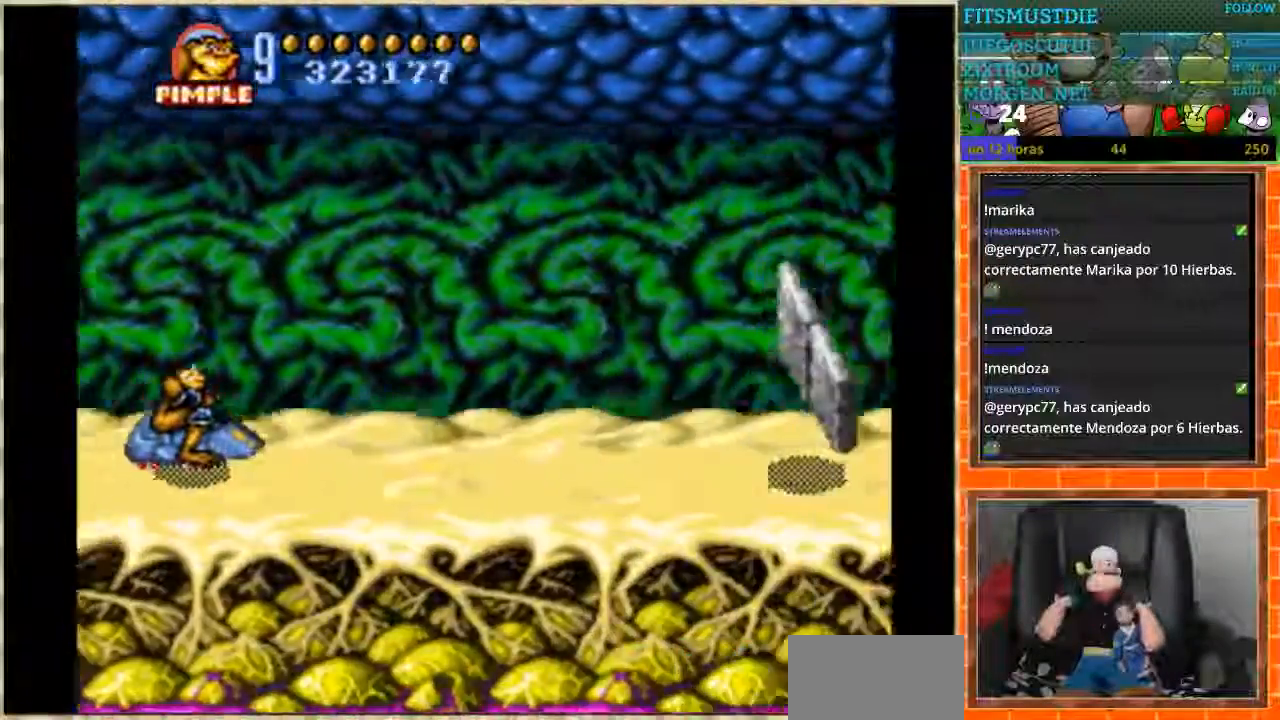
{"buttons": [], "events": [[167, "DPAD_LEFT", "up"]]}
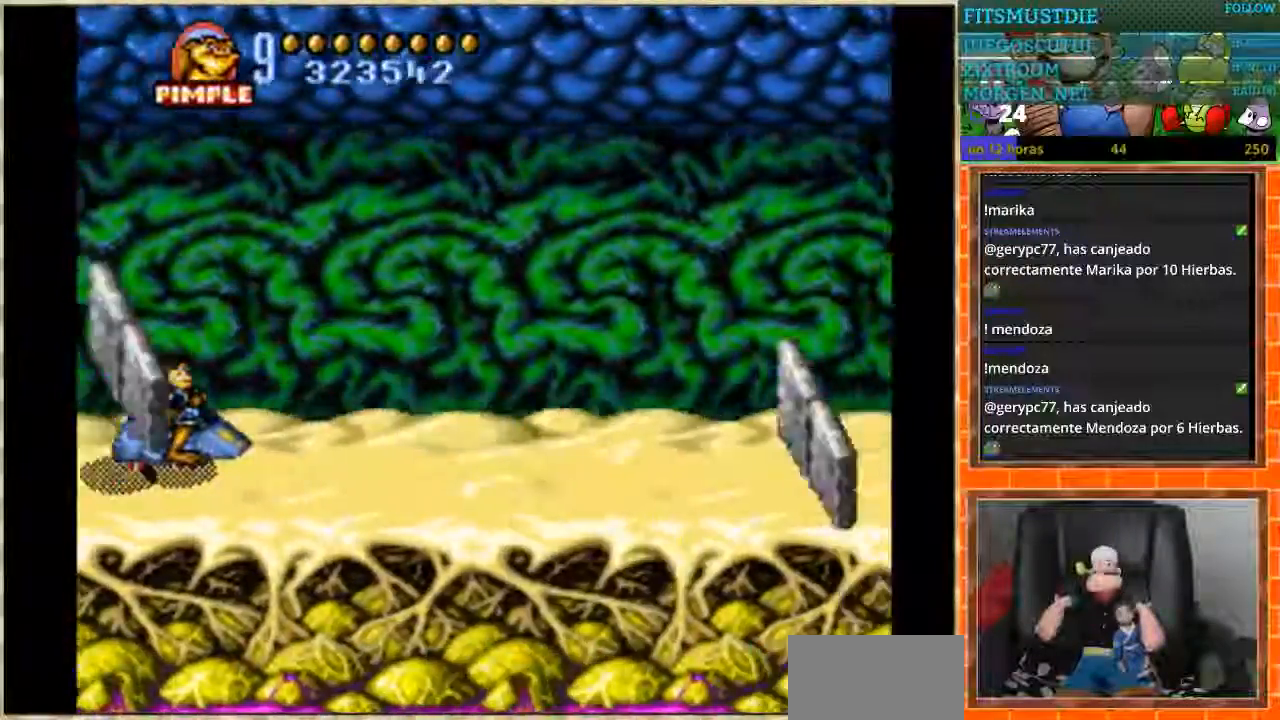
{"buttons": [], "events": [[100, "B", "down"], [266, "B", "up"]]}
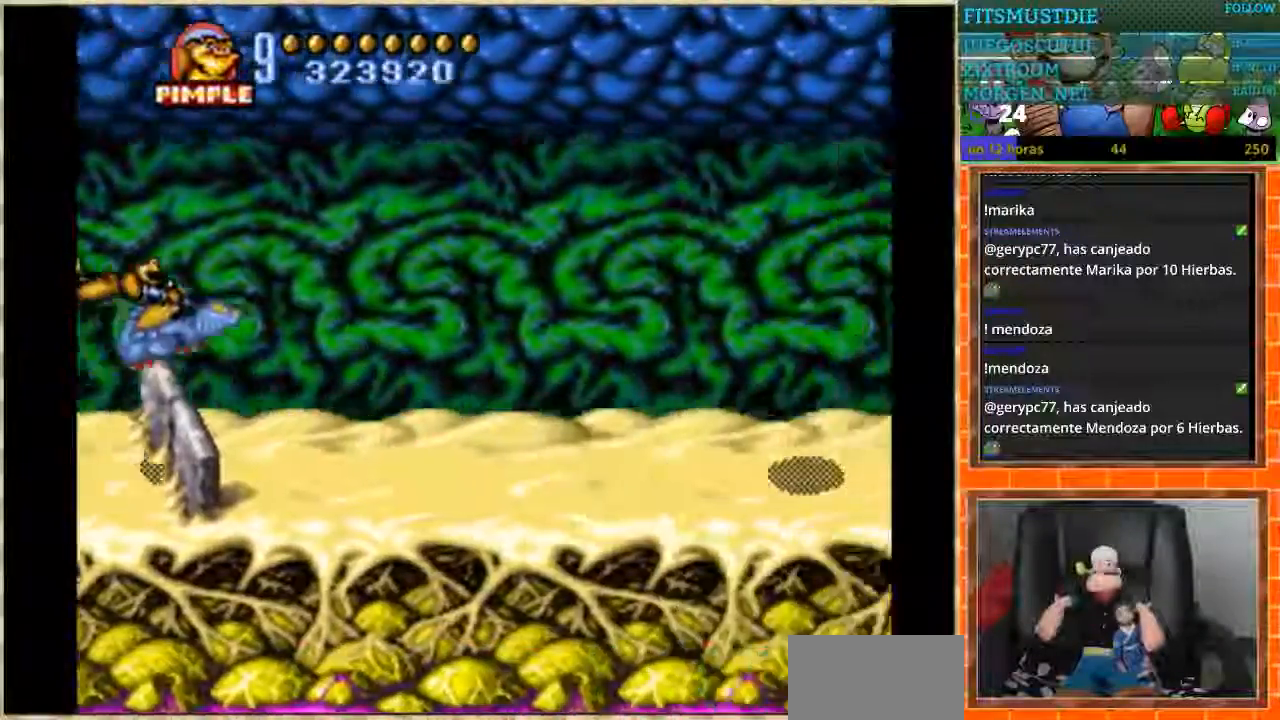
{"buttons": [], "events": []}
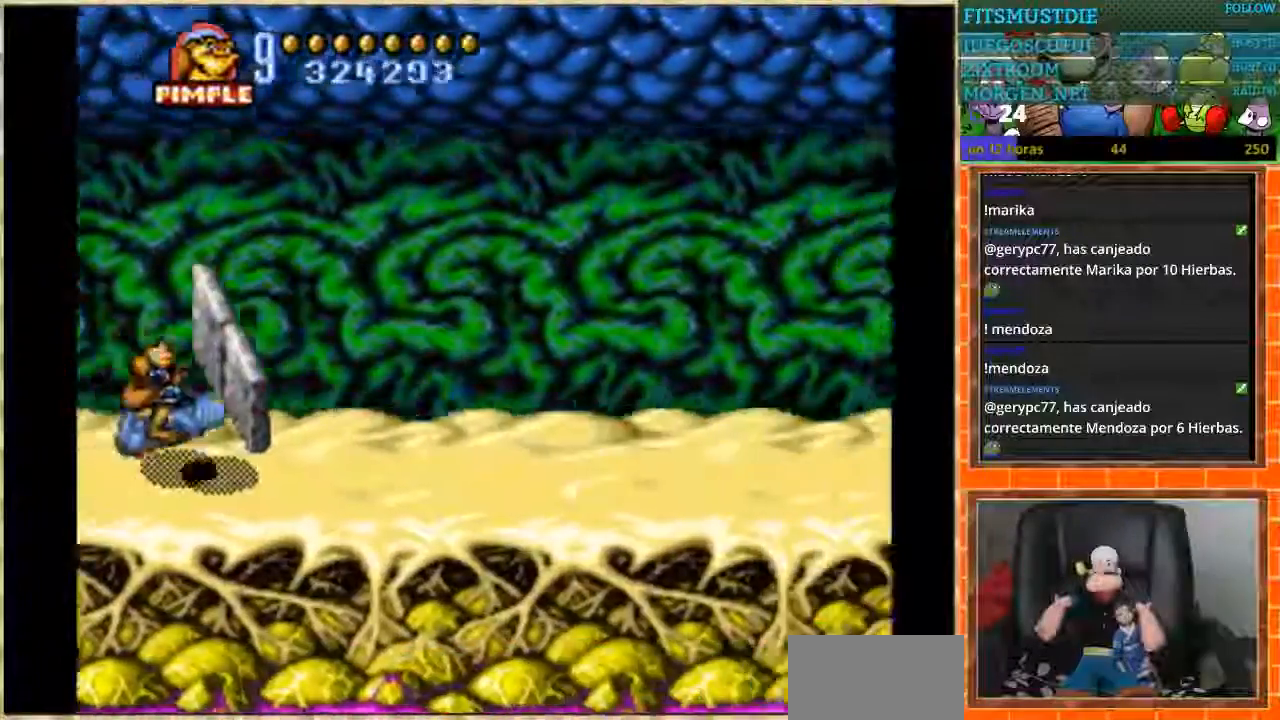
{"buttons": [], "events": [[100, "B", "down"], [500, "B", "up"]]}
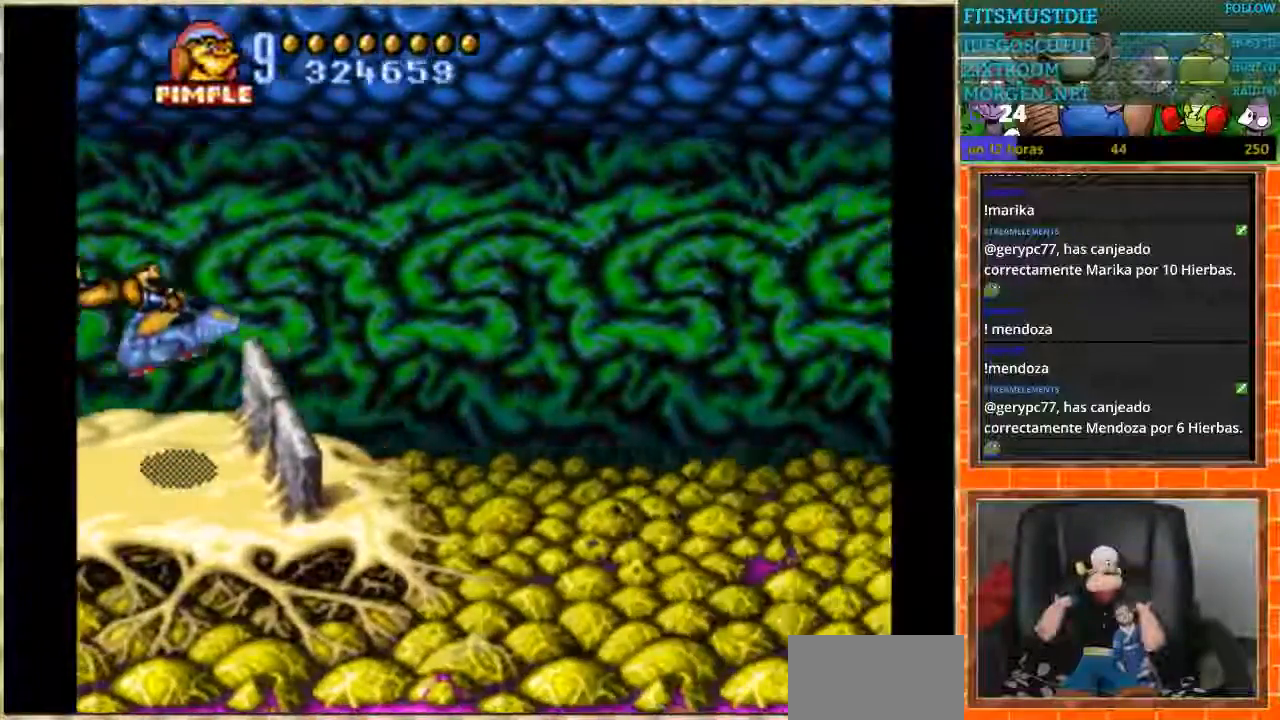
{"buttons": ["B"], "events": [[434, "B", "down"]]}
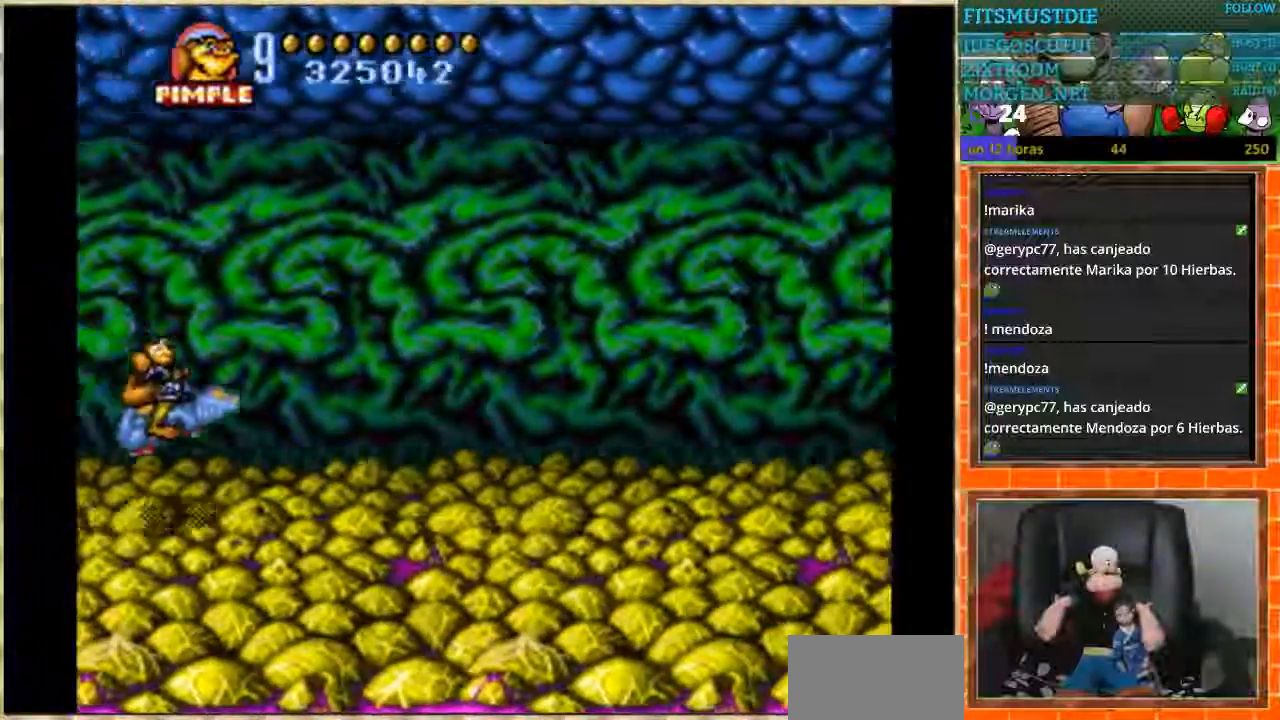
{"buttons": [], "events": [[33, "B", "up"], [100, "B", "down"], [166, "B", "up"], [266, "B", "down"], [333, "B", "up"]]}
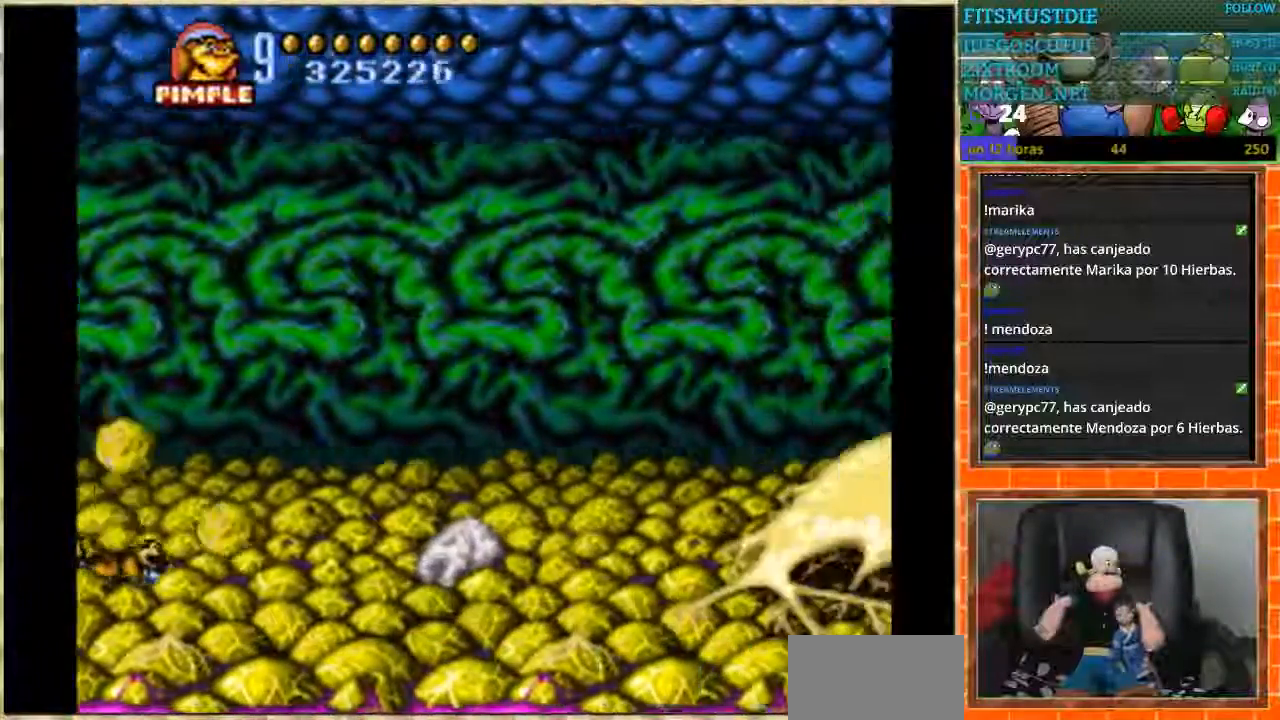
{"buttons": ["B"], "events": [[33, "B", "down"], [100, "B", "up"], [167, "B", "down"]]}
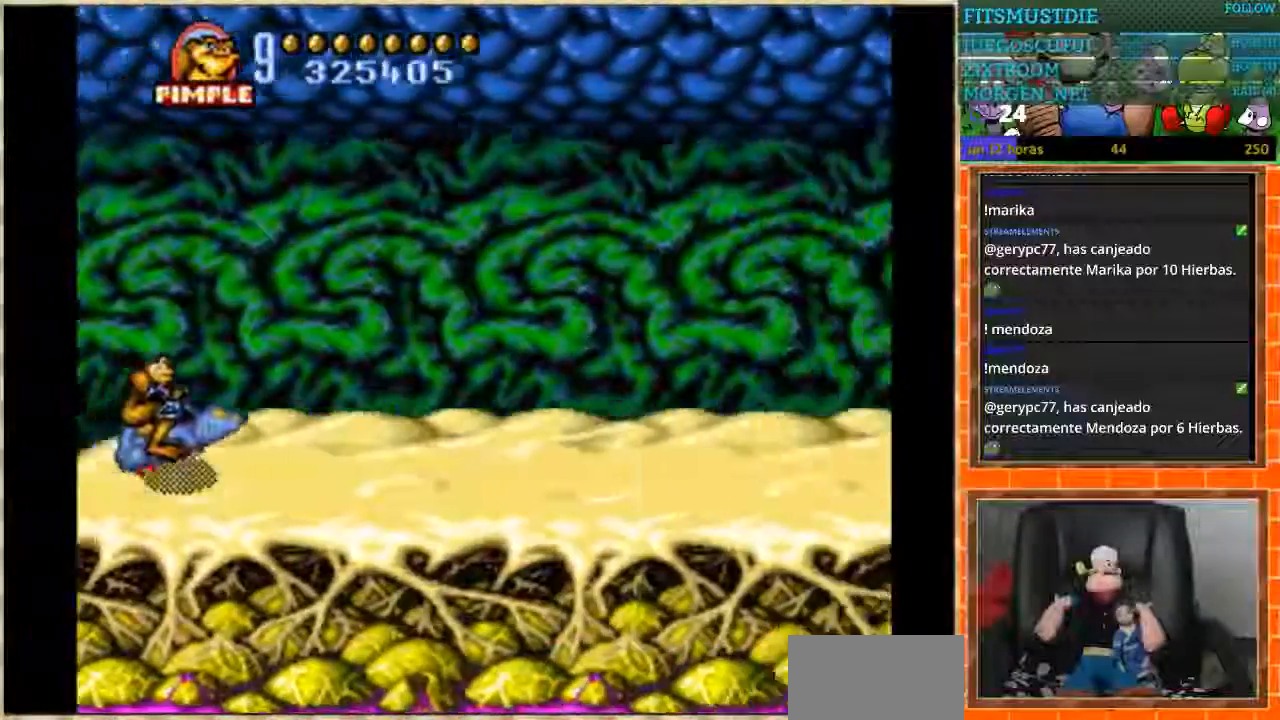
{"buttons": [], "events": [[33, "B", "up"]]}
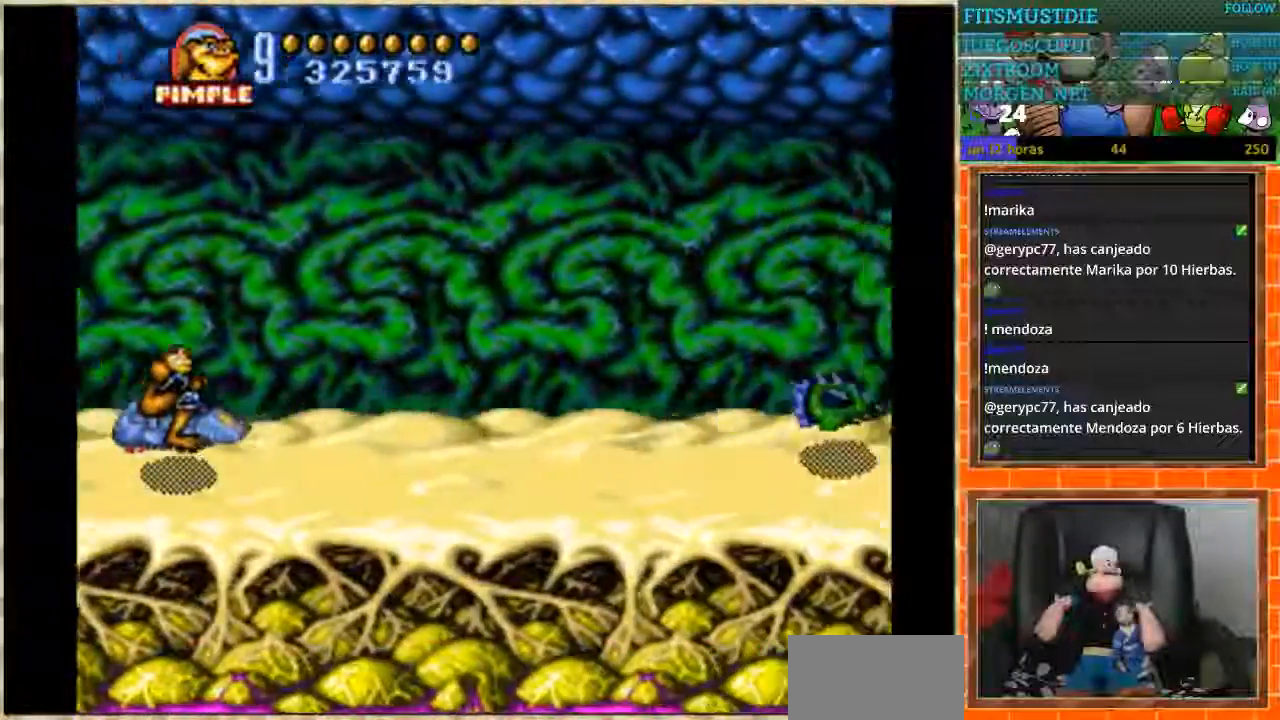
{"buttons": [], "events": []}
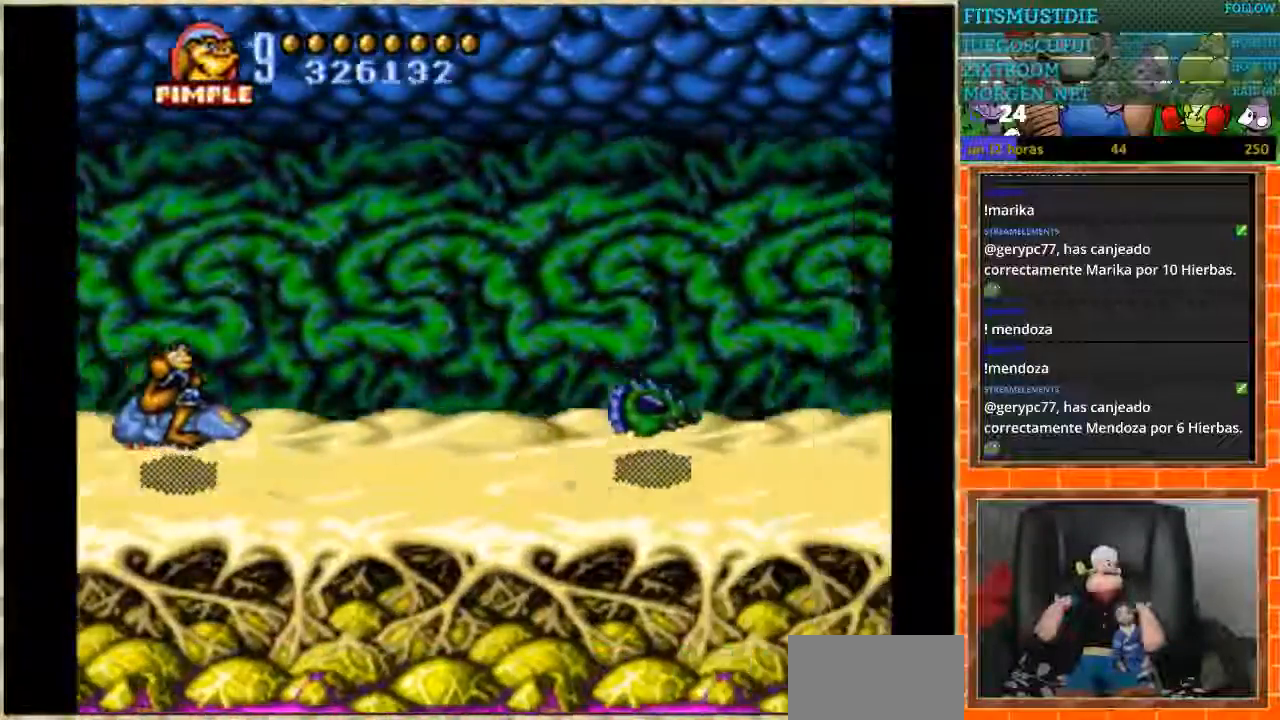
{"buttons": [], "events": []}
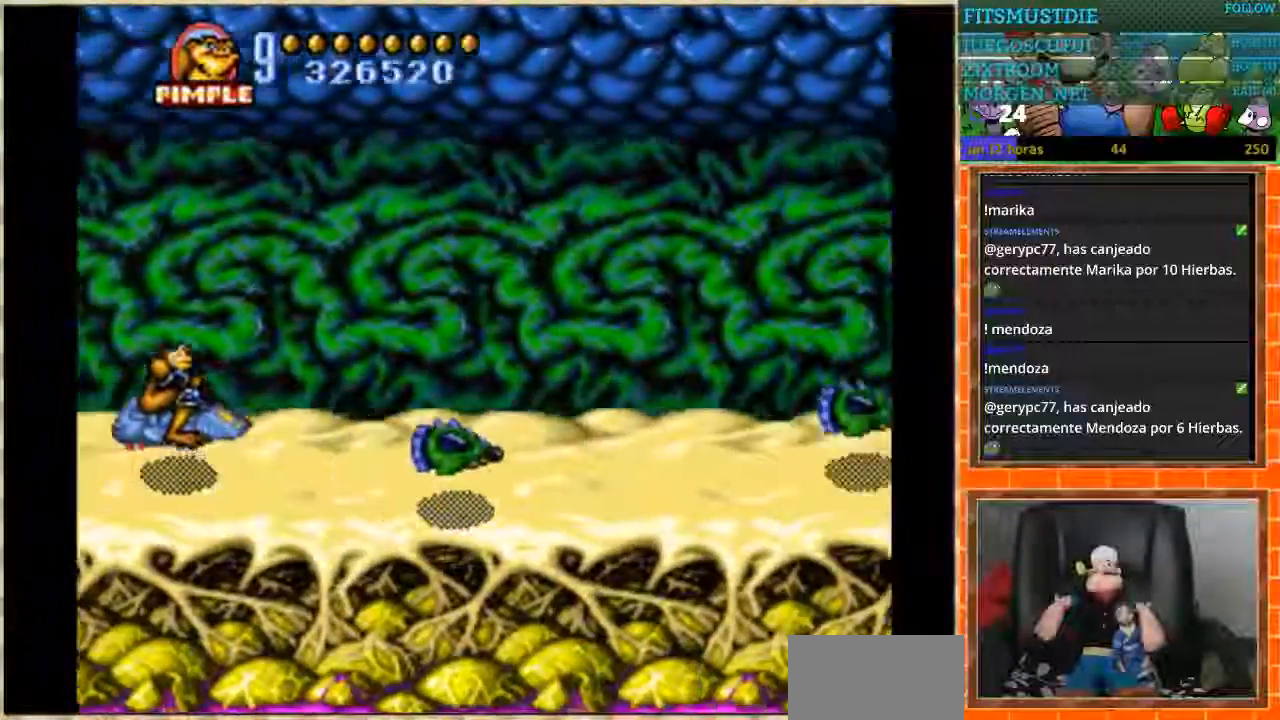
{"buttons": ["DPAD_RIGHT"], "events": [[33, "DPAD_LEFT", "down"], [133, "DPAD_DOWN", "down"], [200, "DPAD_LEFT", "up"], [334, "DPAD_RIGHT", "down"], [400, "DPAD_DOWN", "up"]]}
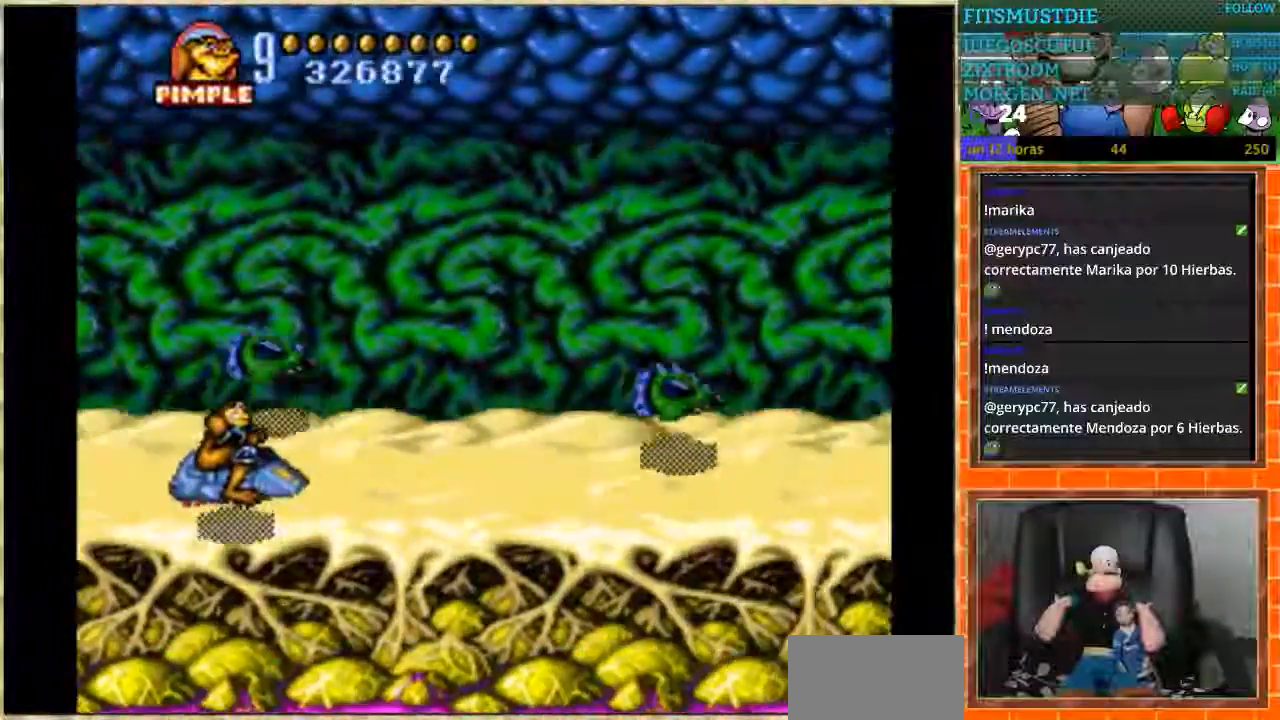
{"buttons": ["DPAD_LEFT"], "events": [[133, "DPAD_RIGHT", "up"], [133, "DPAD_UP", "down"], [266, "DPAD_LEFT", "down"], [433, "DPAD_UP", "up"]]}
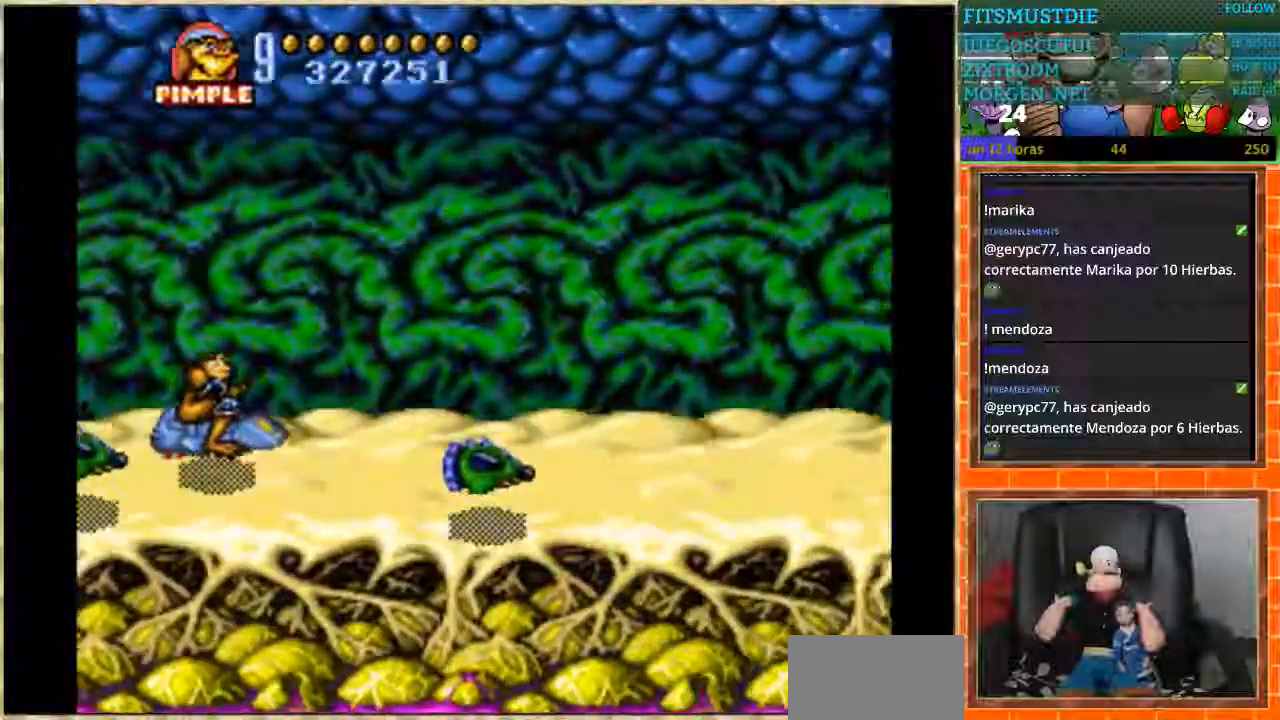
{"buttons": ["DPAD_RIGHT"], "events": [[33, "DPAD_DOWN", "down"], [134, "DPAD_LEFT", "up"], [334, "DPAD_RIGHT", "down"], [467, "DPAD_DOWN", "up"]]}
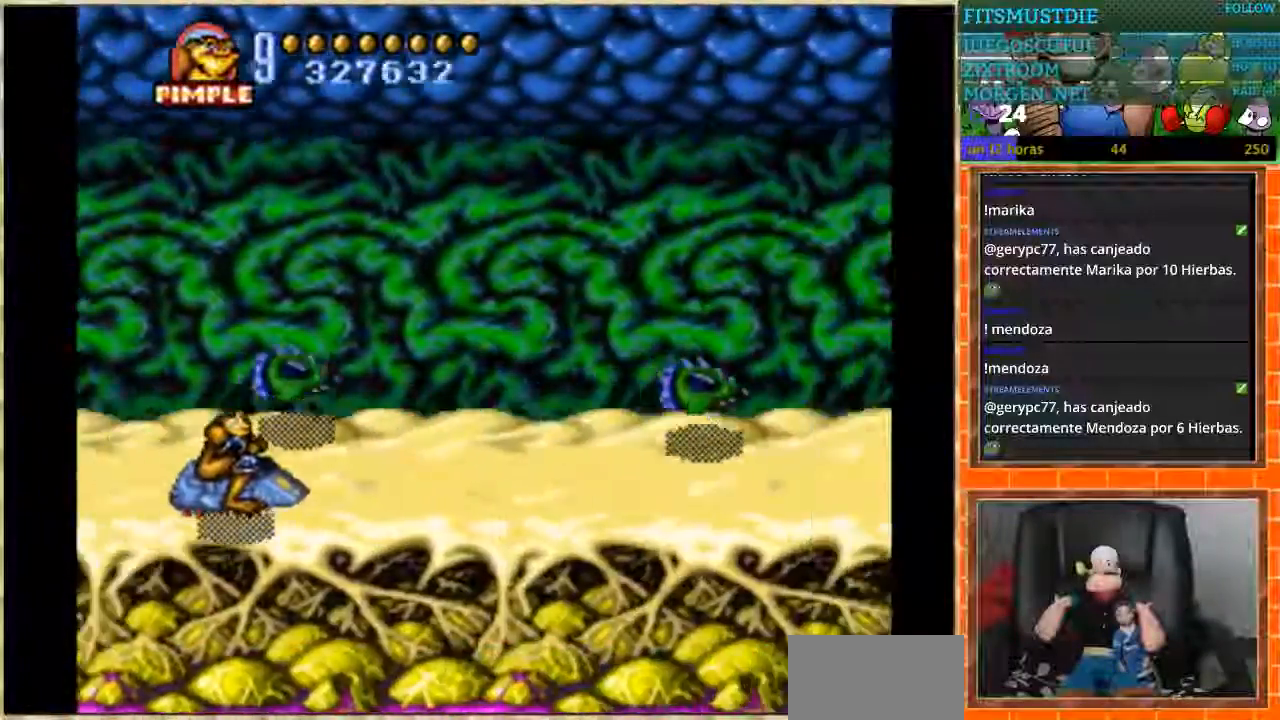
{"buttons": ["DPAD_LEFT"], "events": [[200, "DPAD_UP", "down"], [300, "DPAD_RIGHT", "up"], [433, "DPAD_LEFT", "down"], [500, "DPAD_UP", "up"]]}
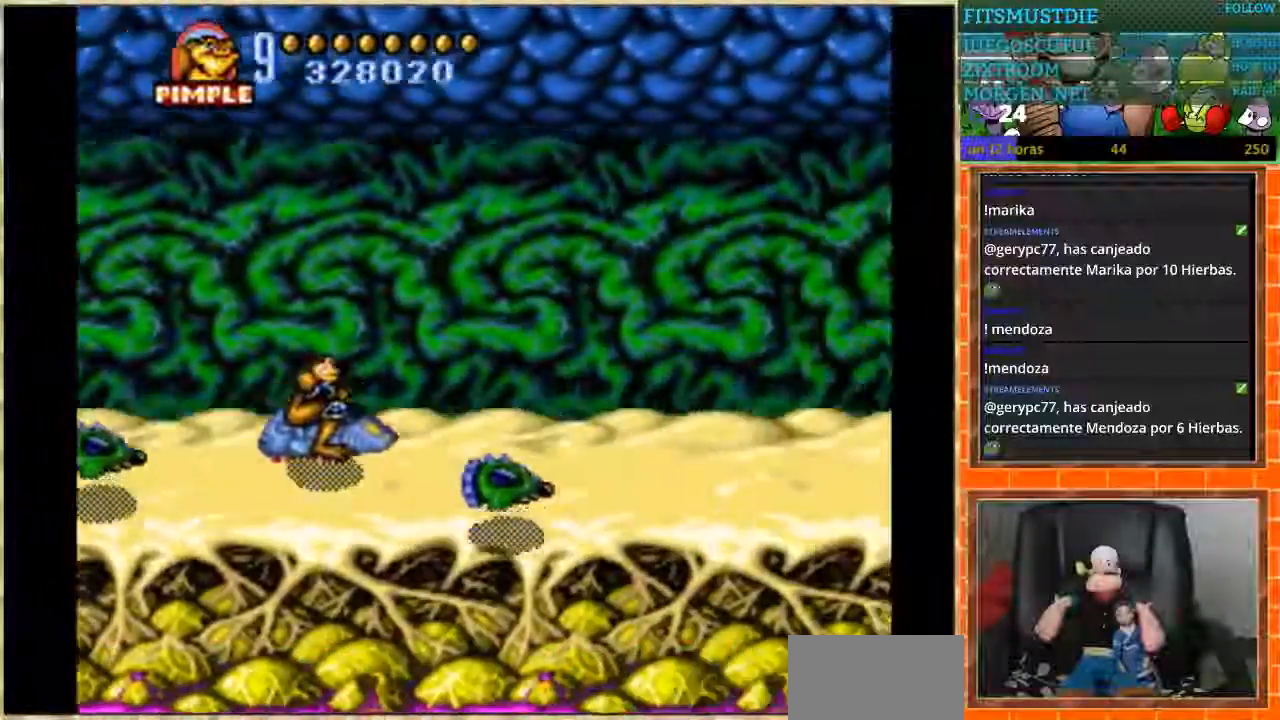
{"buttons": ["DPAD_DOWN"], "events": [[267, "DPAD_DOWN", "down"], [434, "DPAD_LEFT", "up"]]}
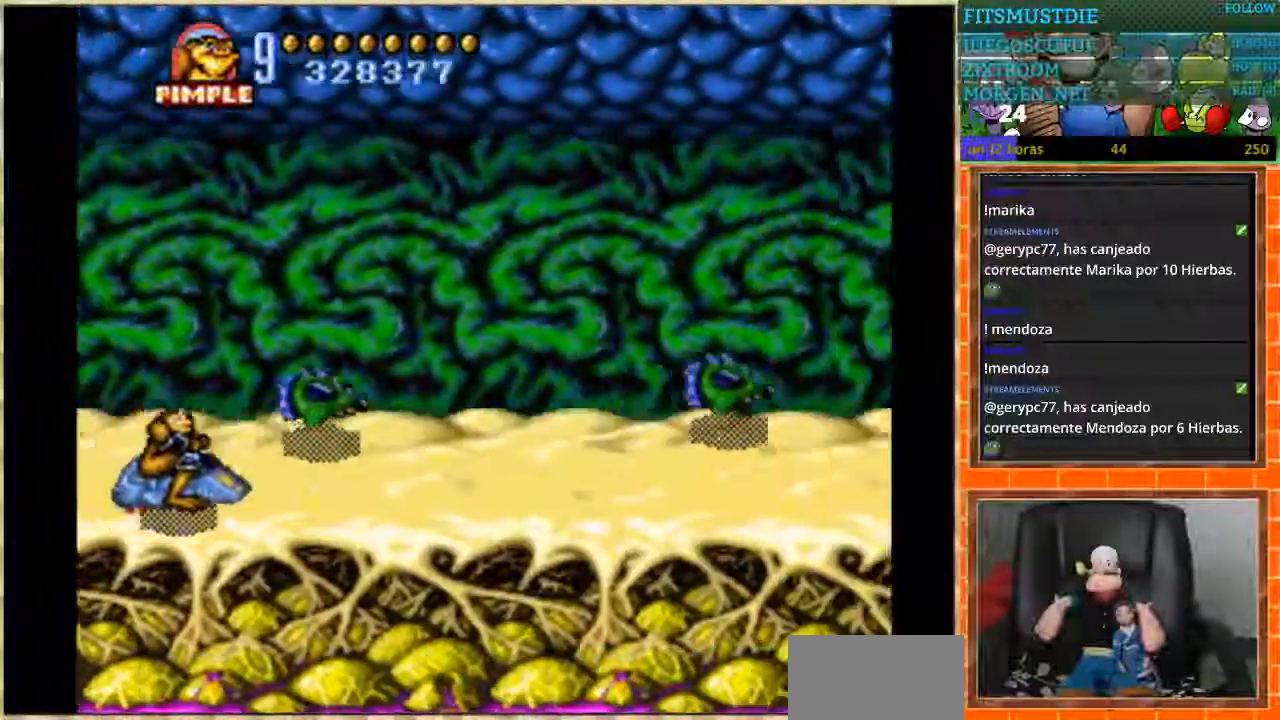
{"buttons": ["DPAD_UP"], "events": [[33, "DPAD_RIGHT", "down"], [100, "DPAD_DOWN", "up"], [400, "DPAD_UP", "down"], [433, "DPAD_RIGHT", "up"]]}
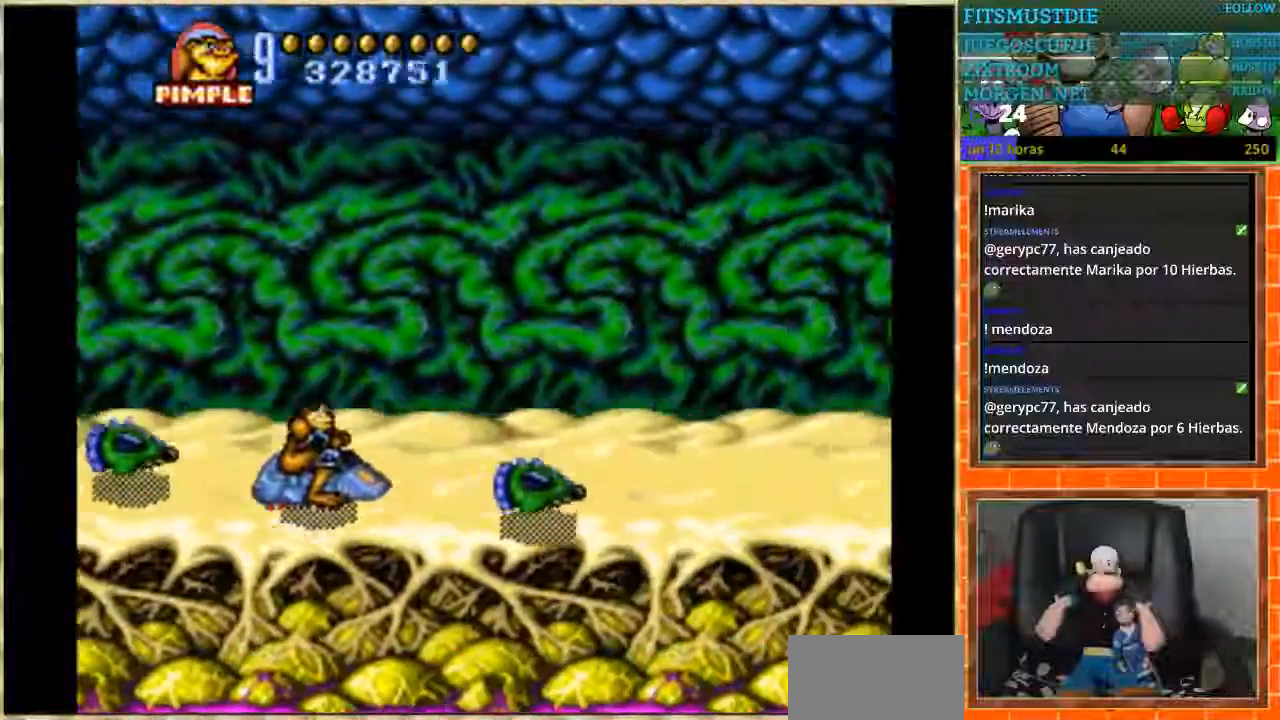
{"buttons": ["DPAD_DOWN"], "events": [[67, "DPAD_LEFT", "down"], [134, "DPAD_UP", "up"], [334, "DPAD_DOWN", "down"], [501, "DPAD_LEFT", "up"]]}
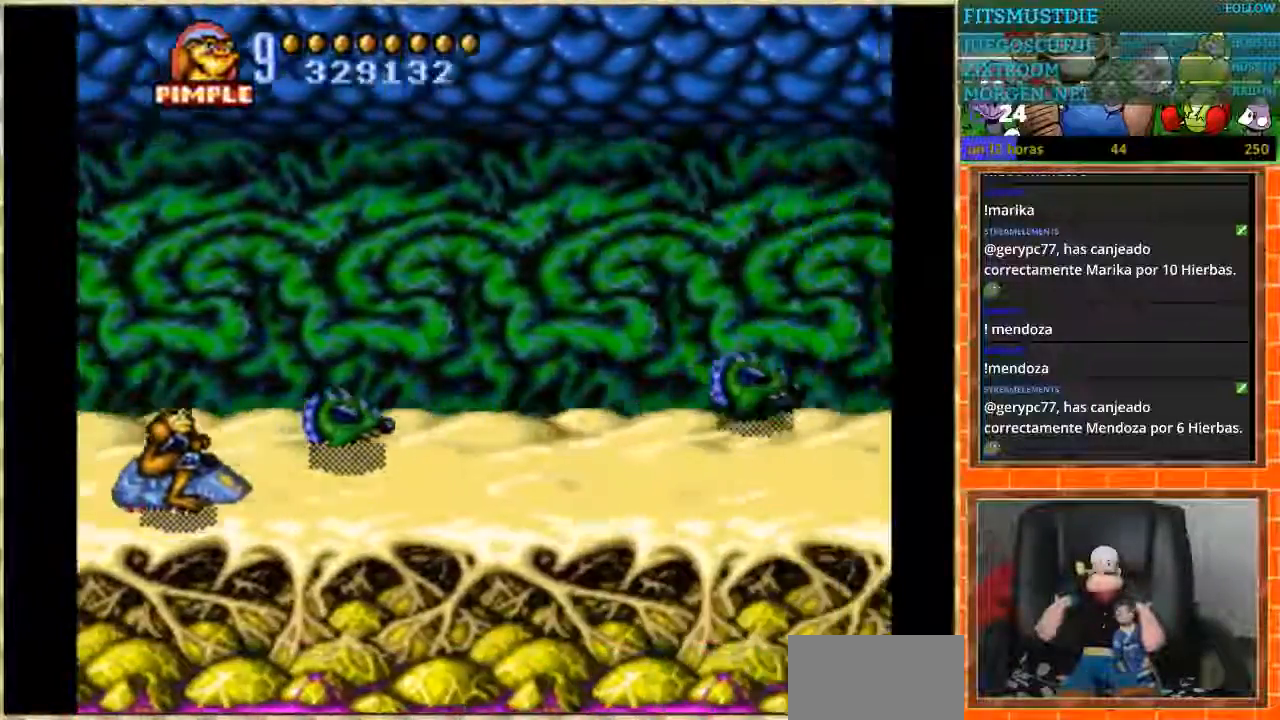
{"buttons": ["DPAD_UP"], "events": [[166, "DPAD_RIGHT", "down"], [200, "DPAD_DOWN", "up"], [500, "DPAD_RIGHT", "up"], [500, "DPAD_UP", "down"]]}
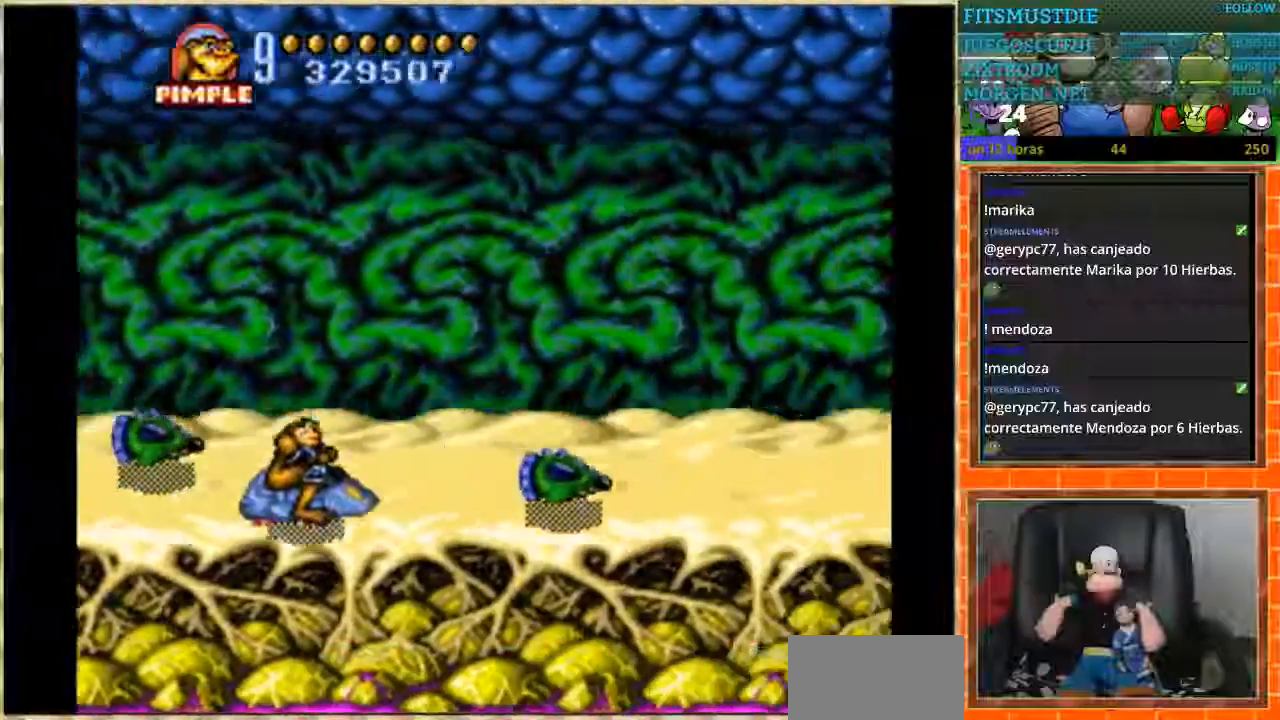
{"buttons": ["DPAD_DOWN", "DPAD_LEFT"], "events": [[167, "DPAD_LEFT", "down"], [234, "DPAD_UP", "up"], [467, "DPAD_DOWN", "down"]]}
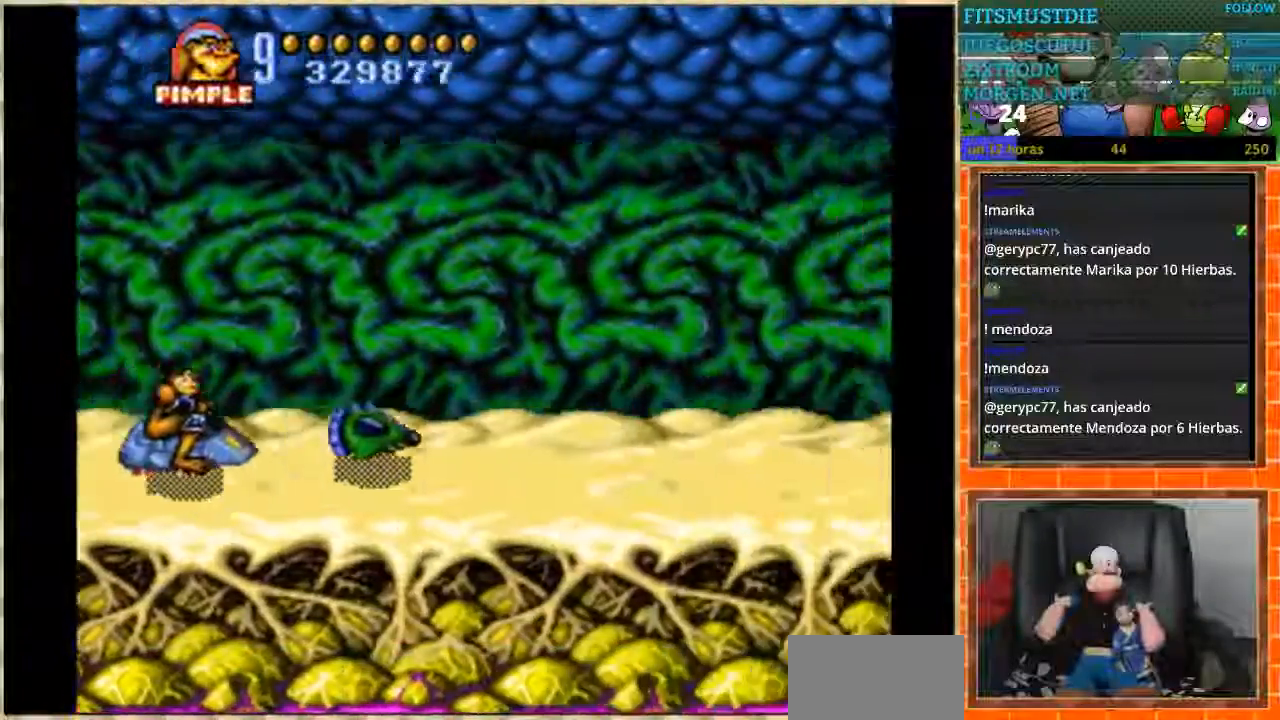
{"buttons": ["DPAD_RIGHT"], "events": [[66, "DPAD_LEFT", "up"], [233, "DPAD_RIGHT", "down"], [333, "DPAD_DOWN", "up"]]}
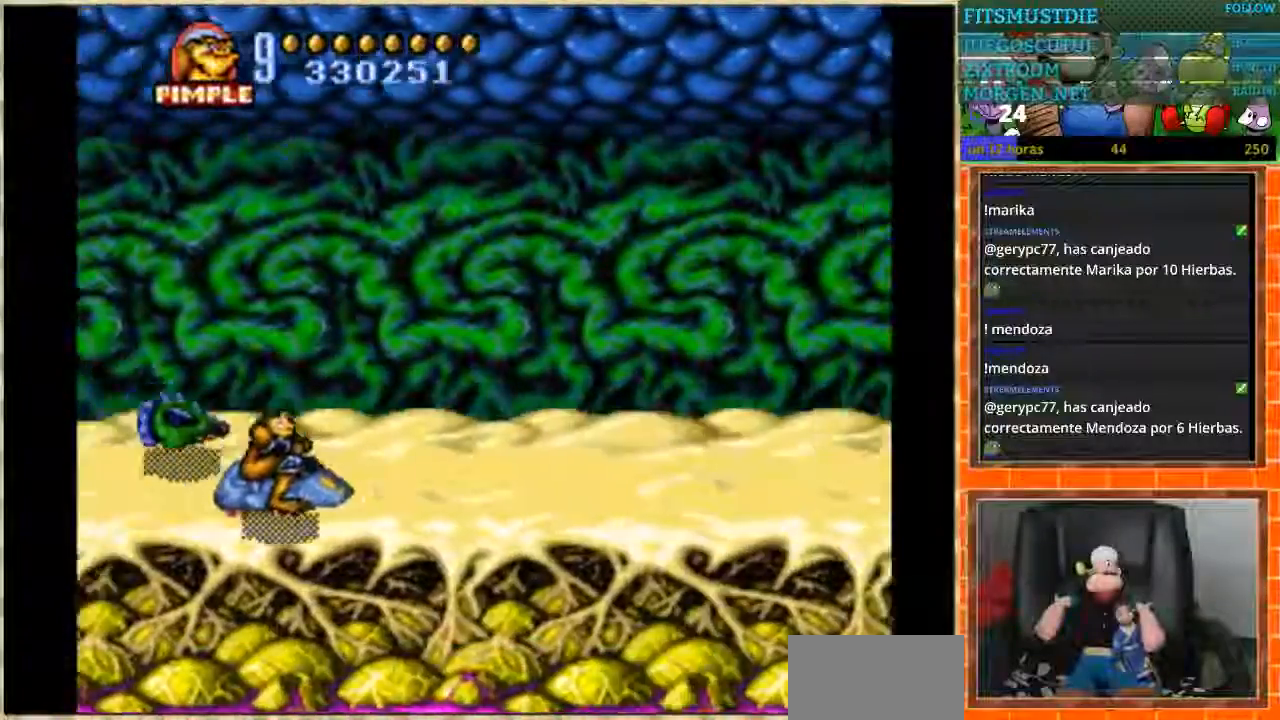
{"buttons": ["B", "DPAD_LEFT"], "events": [[33, "DPAD_UP", "down"], [67, "DPAD_RIGHT", "up"], [167, "DPAD_LEFT", "down"], [200, "DPAD_UP", "up"], [267, "B", "down"]]}
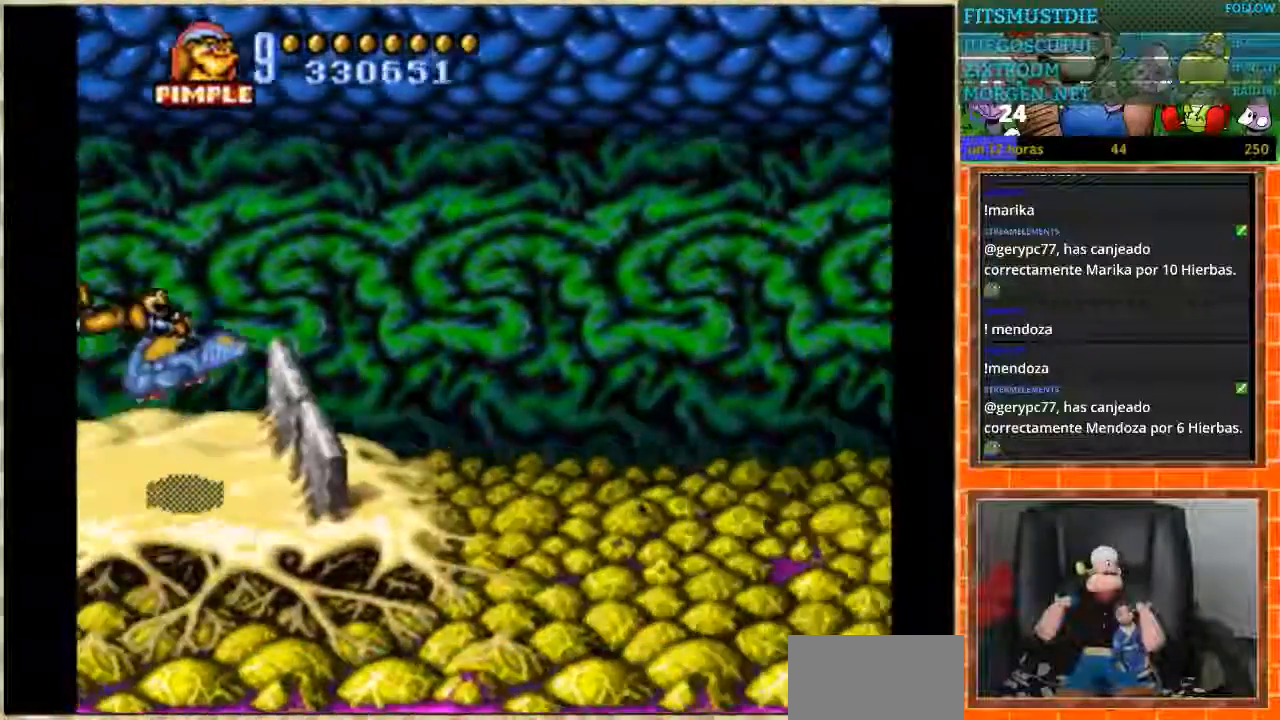
{"buttons": [], "events": [[266, "DPAD_LEFT", "up"], [400, "B", "up"]]}
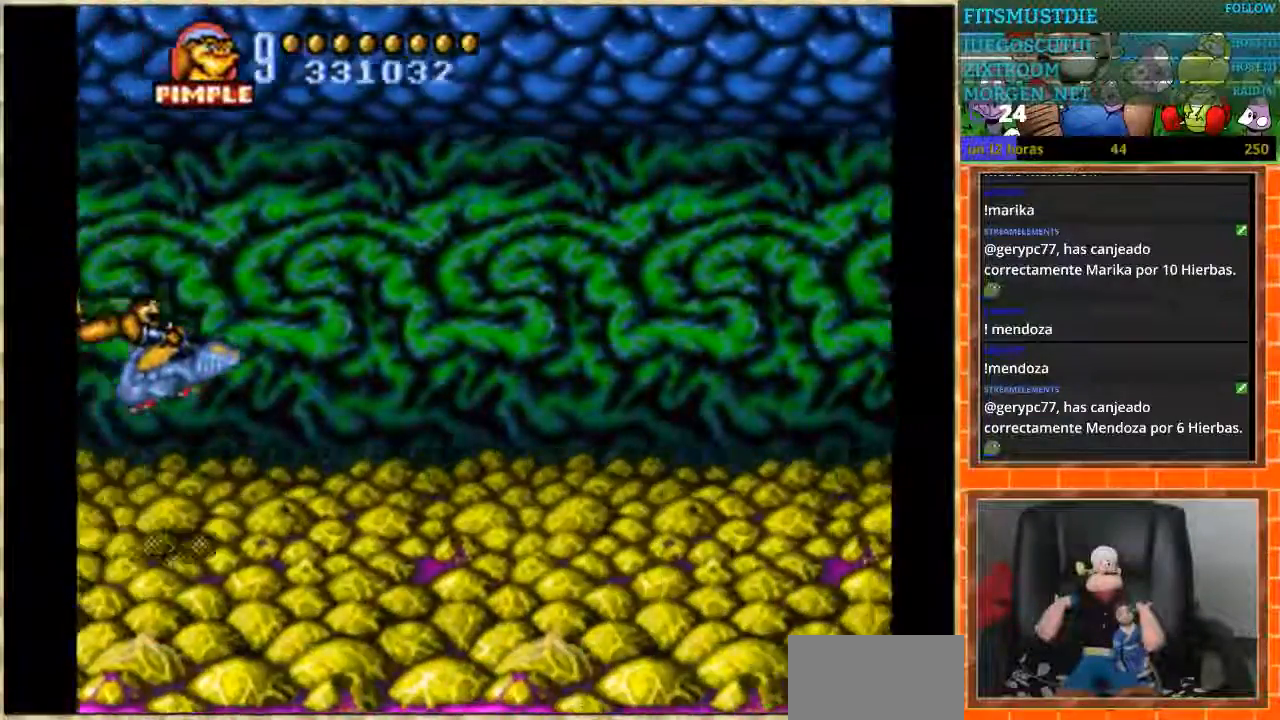
{"buttons": ["B"], "events": [[234, "B", "down"], [300, "B", "up"], [367, "B", "down"]]}